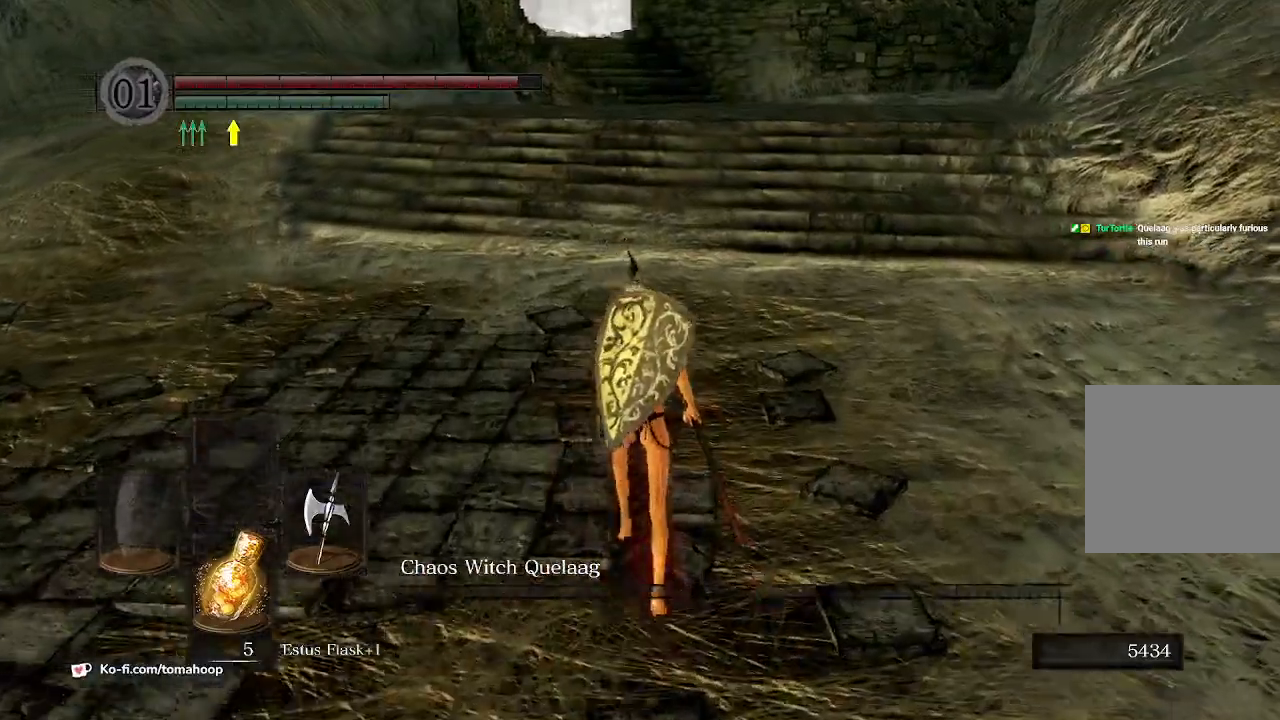
Gameplay with a controller (Xbox layout); each line is a JSON object with the inputs held at the frame after it. "events" lists button and stick changes between this image and that frame as [ms after this image, input, new state], when the widget could be followed in between. Not read: SHARE.
{"buttons": [], "left_stick": "up", "right_stick": "center", "events": []}
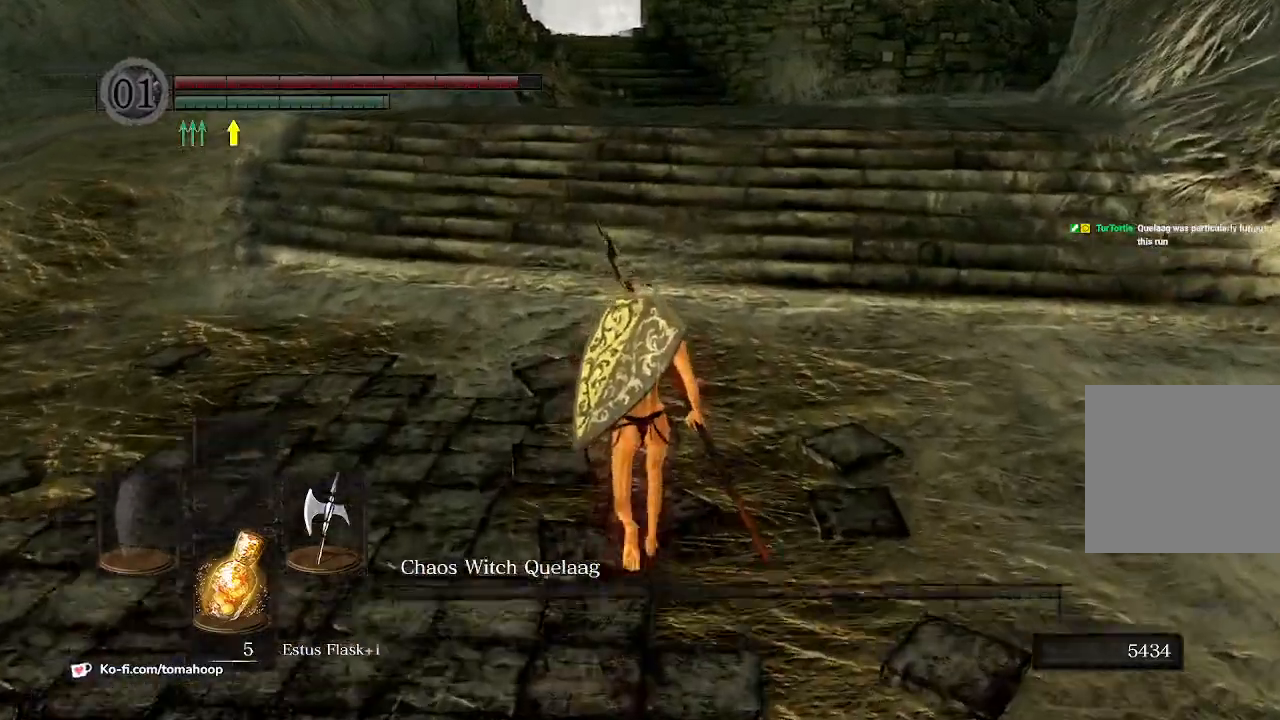
{"buttons": [], "left_stick": "up", "right_stick": "center", "events": []}
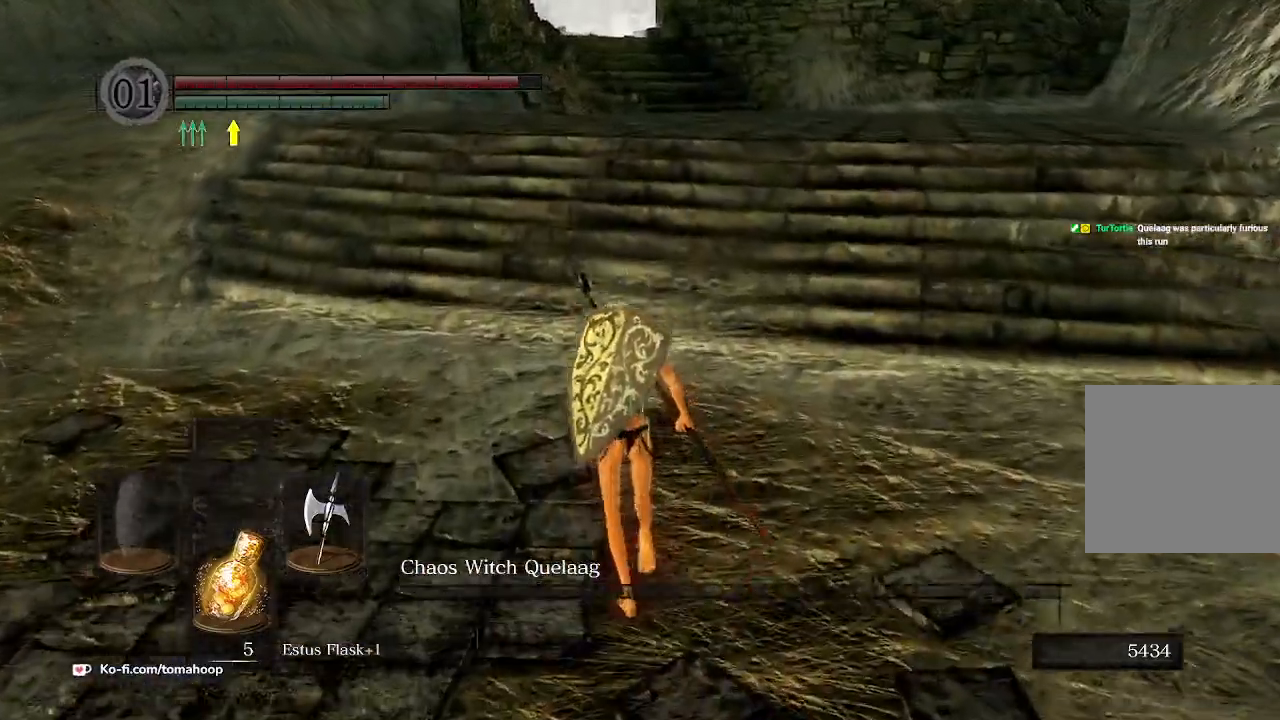
{"buttons": [], "left_stick": "up", "right_stick": "center", "events": []}
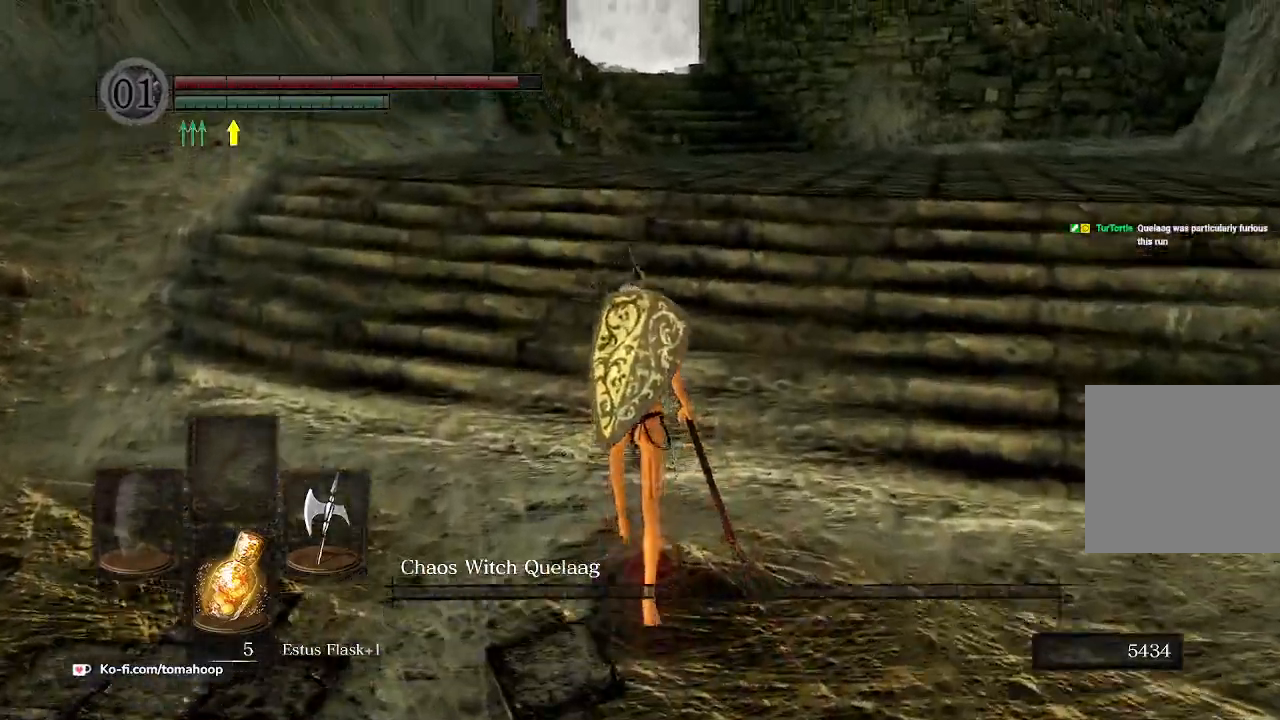
{"buttons": [], "left_stick": "up", "right_stick": "center", "events": []}
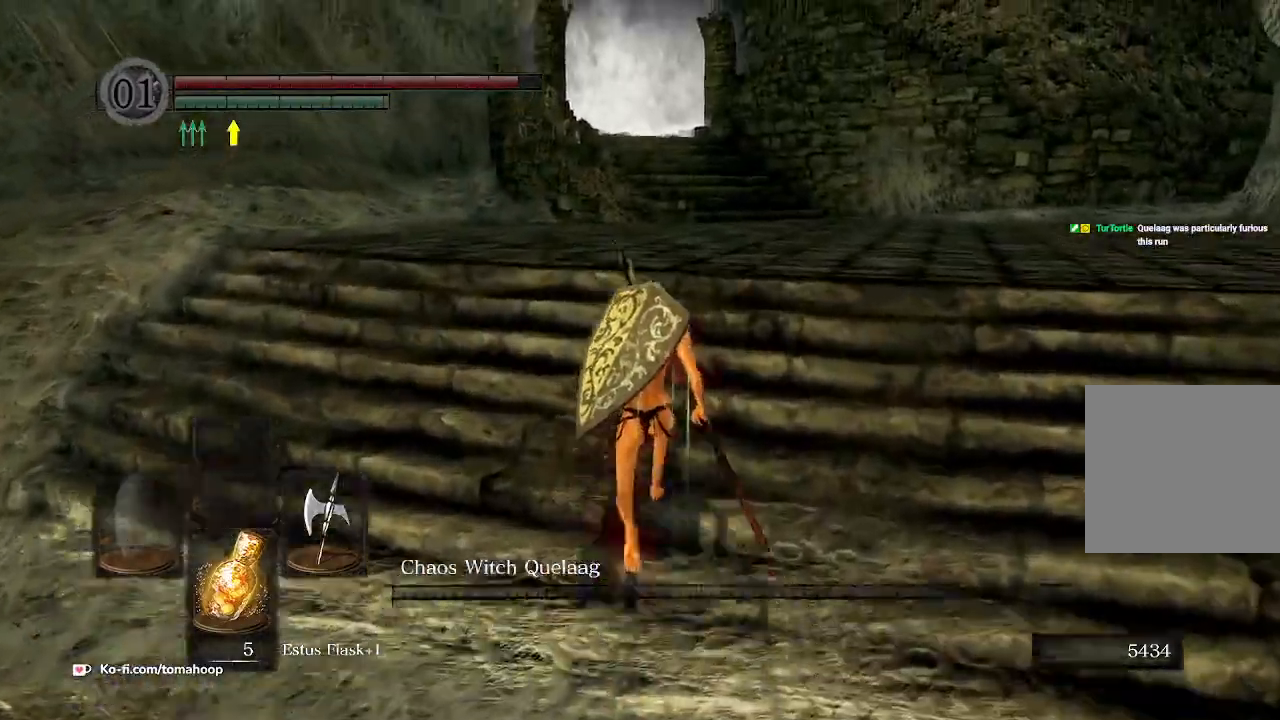
{"buttons": [], "left_stick": "up", "right_stick": "down-right", "events": [[433, "right_stick", "down-right"]]}
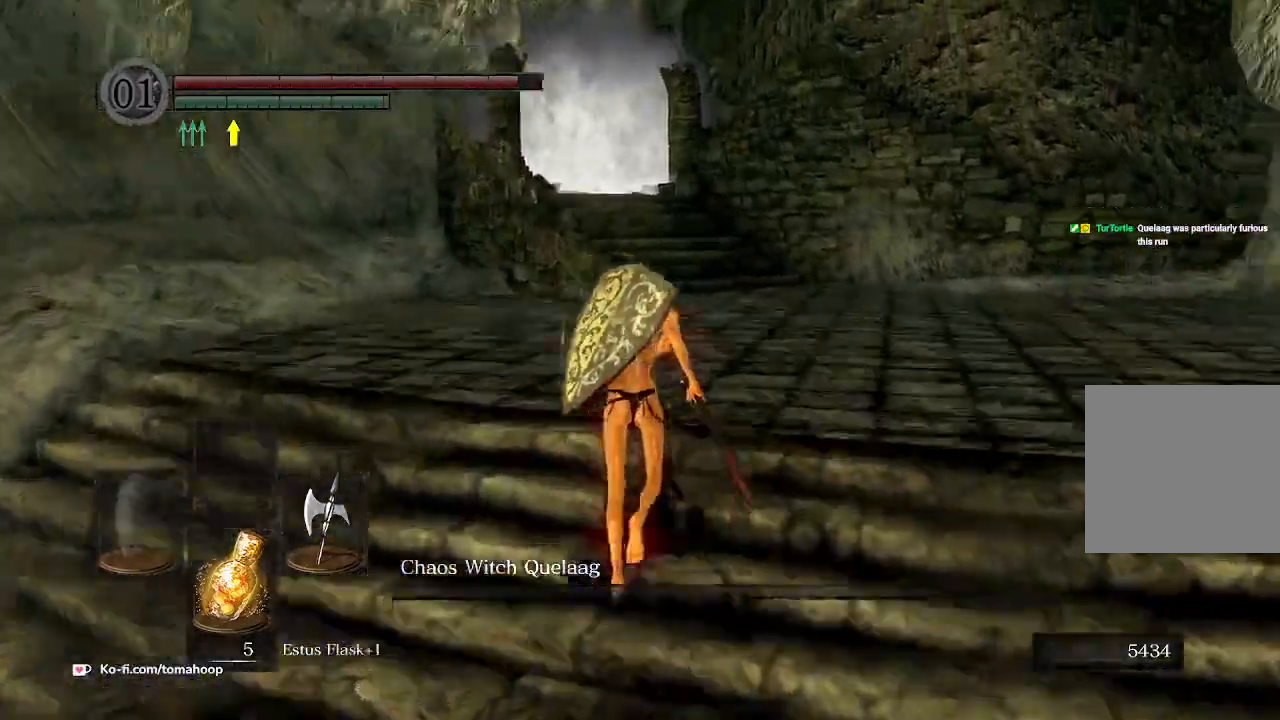
{"buttons": ["B"], "left_stick": "up", "right_stick": "center"}
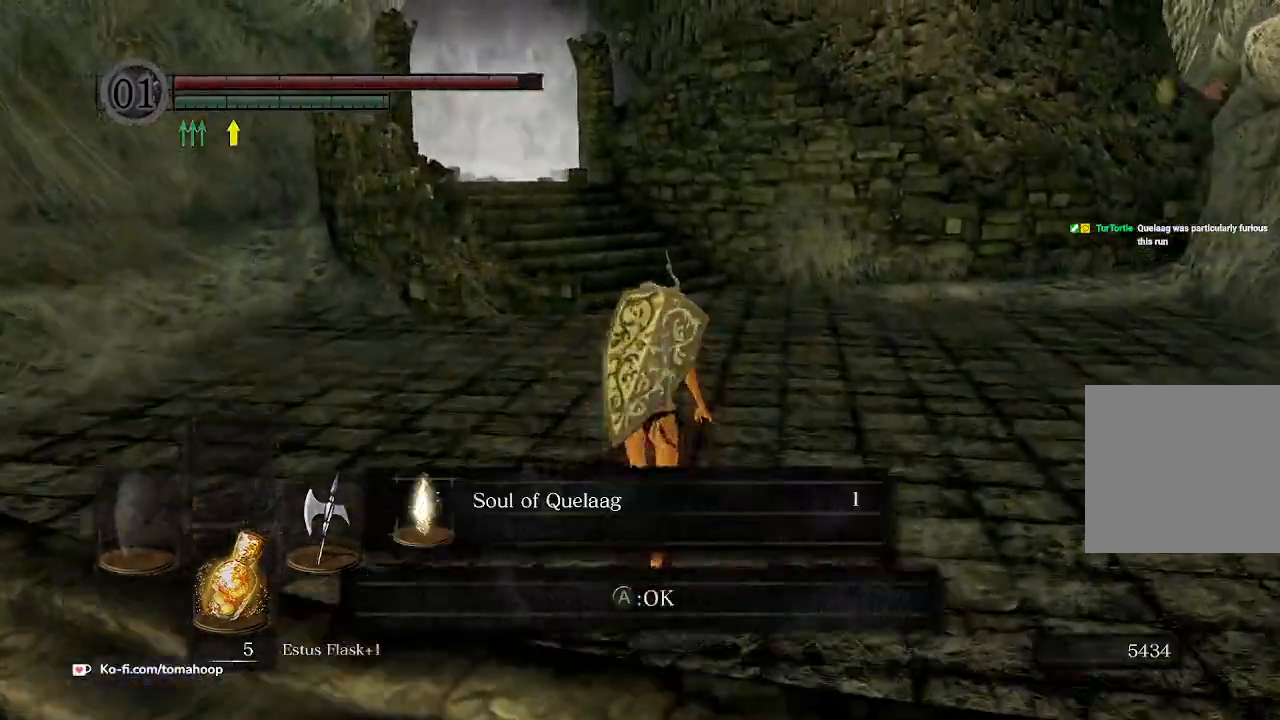
{"buttons": ["B"], "left_stick": "up", "right_stick": "center", "events": [[100, "right_stick", "down-left"], [233, "right_stick", "center"]]}
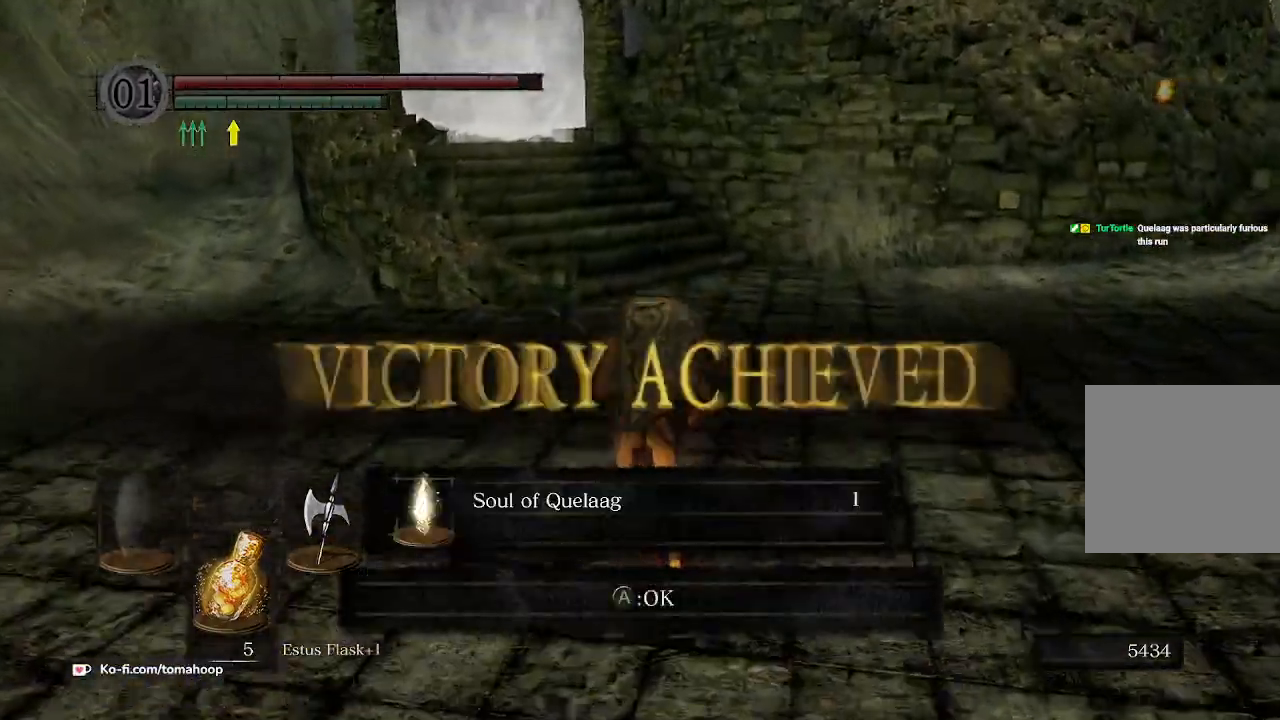
{"buttons": ["B"], "left_stick": "up", "right_stick": "center", "events": [[167, "right_stick", "left"], [267, "right_stick", "center"], [333, "A", "down"], [433, "A", "up"]]}
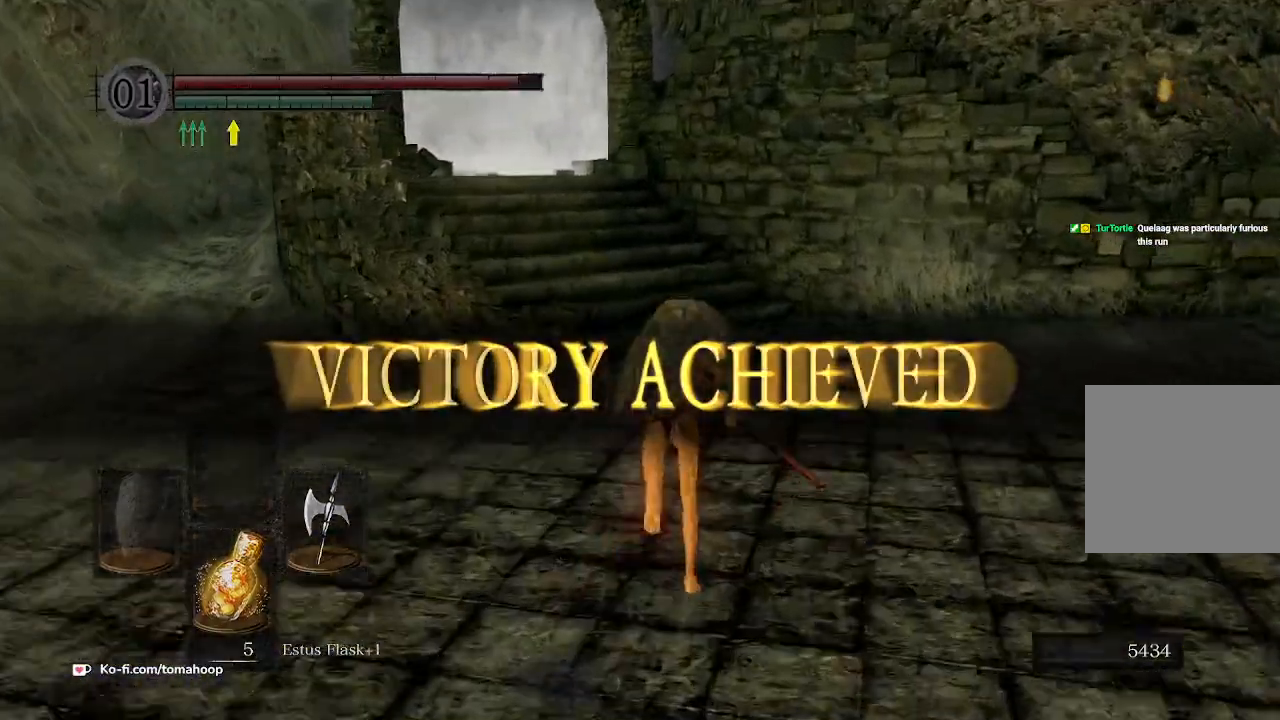
{"buttons": ["B"], "left_stick": "up", "right_stick": "center", "events": []}
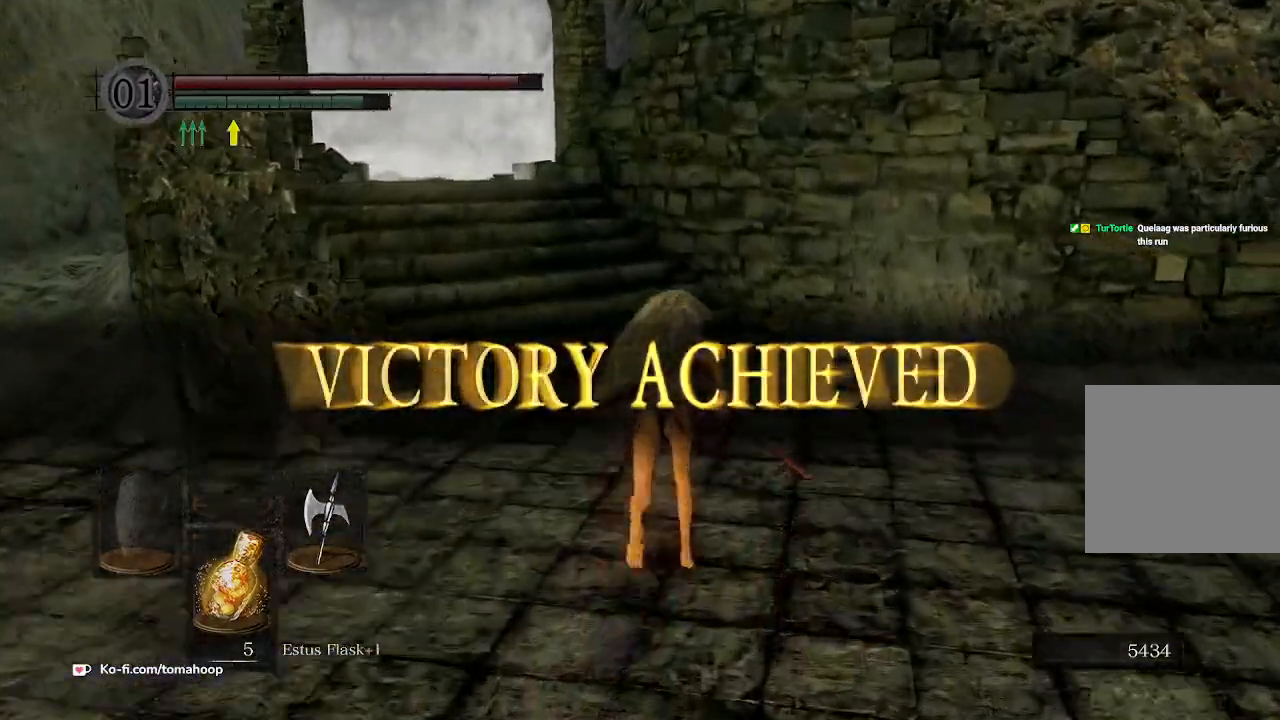
{"buttons": ["B"], "left_stick": "up", "right_stick": "center", "events": []}
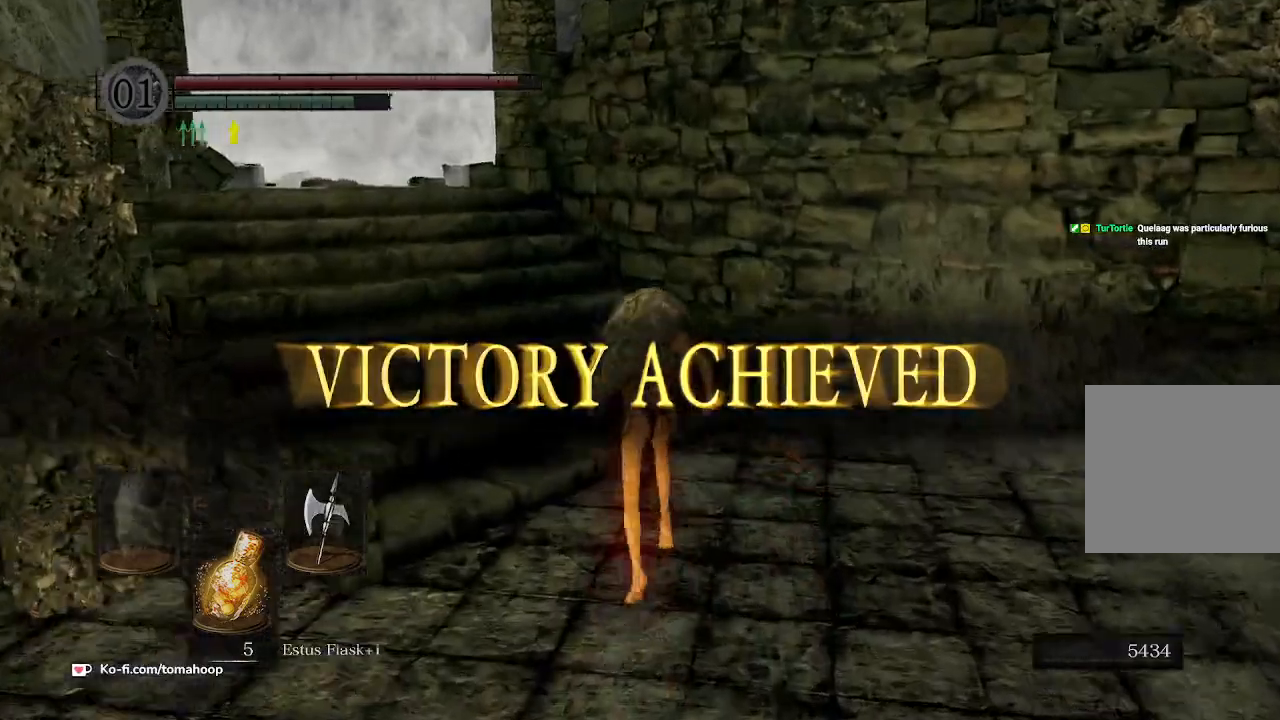
{"buttons": ["B"], "left_stick": "up", "right_stick": "center", "events": []}
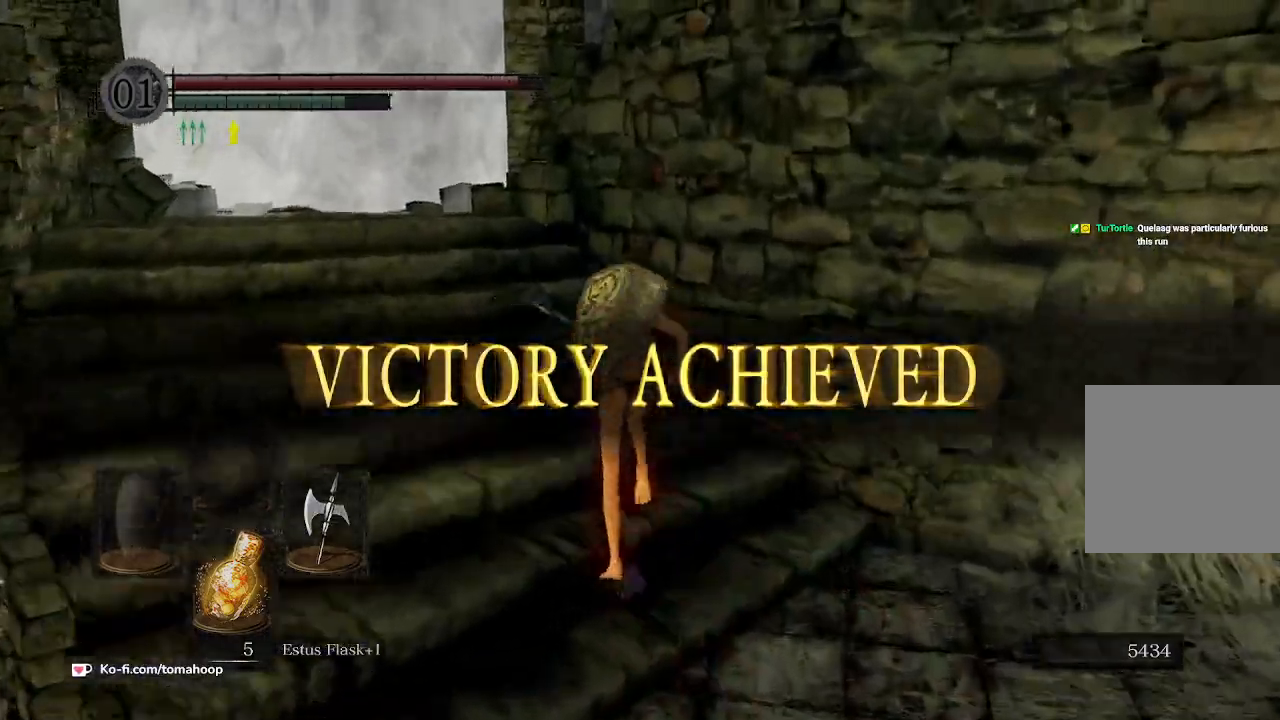
{"buttons": ["B"], "left_stick": "up-left", "right_stick": "center", "events": [[67, "left_stick", "up-left"], [133, "right_stick", "down"], [400, "right_stick", "center"]]}
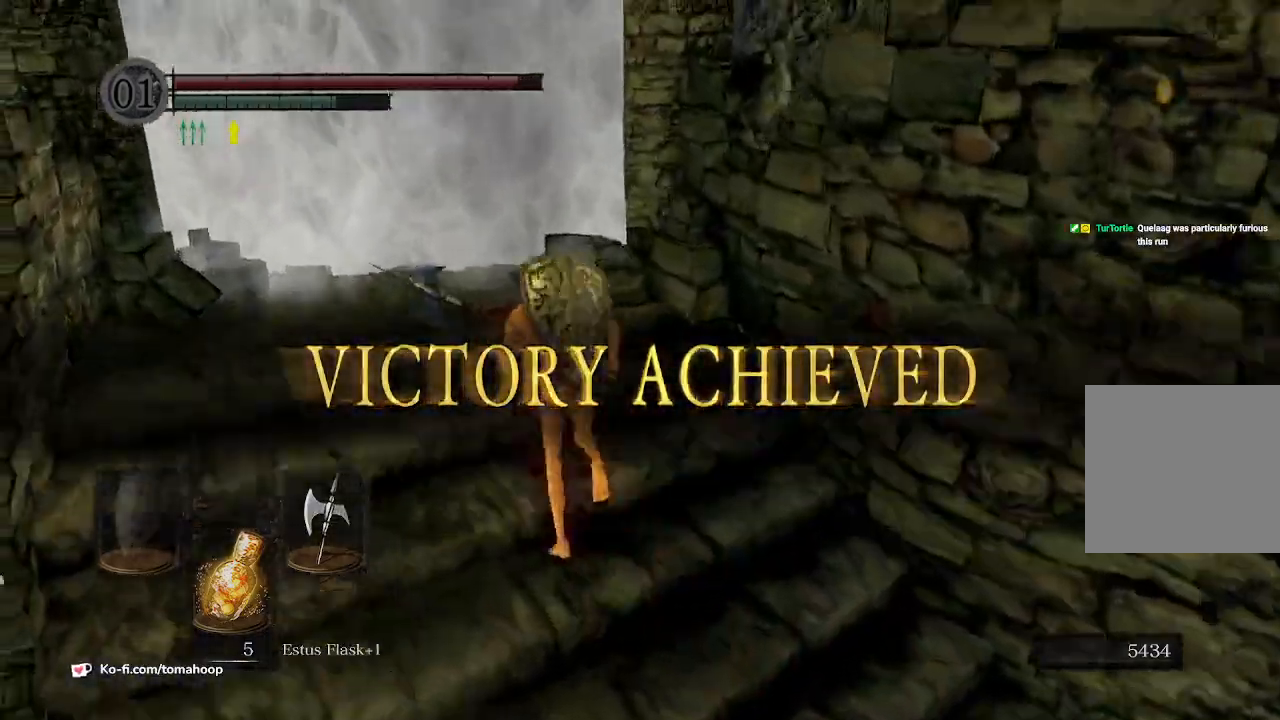
{"buttons": ["B"], "left_stick": "up-left", "right_stick": "center", "events": [[100, "left_stick", "up"], [333, "left_stick", "up-left"]]}
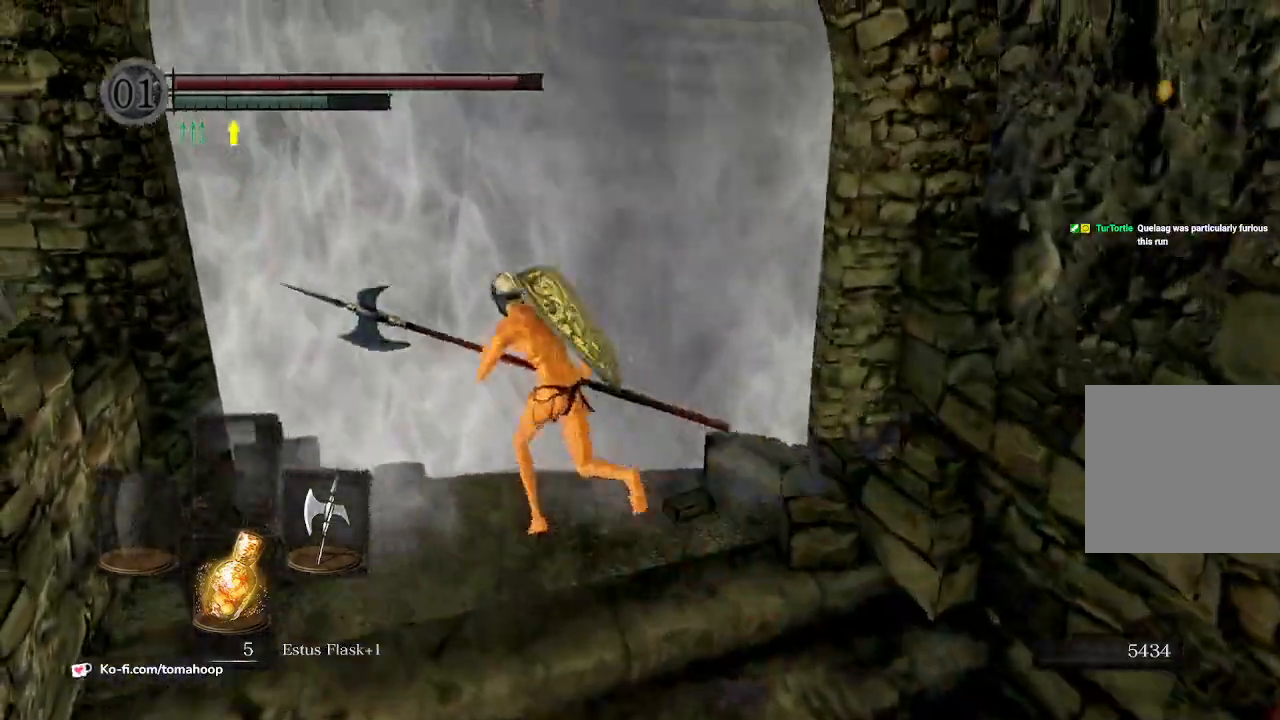
{"buttons": ["B"], "left_stick": "up", "right_stick": "down-left", "events": [[33, "left_stick", "up"], [33, "right_stick", "down-right"], [267, "right_stick", "down-left"]]}
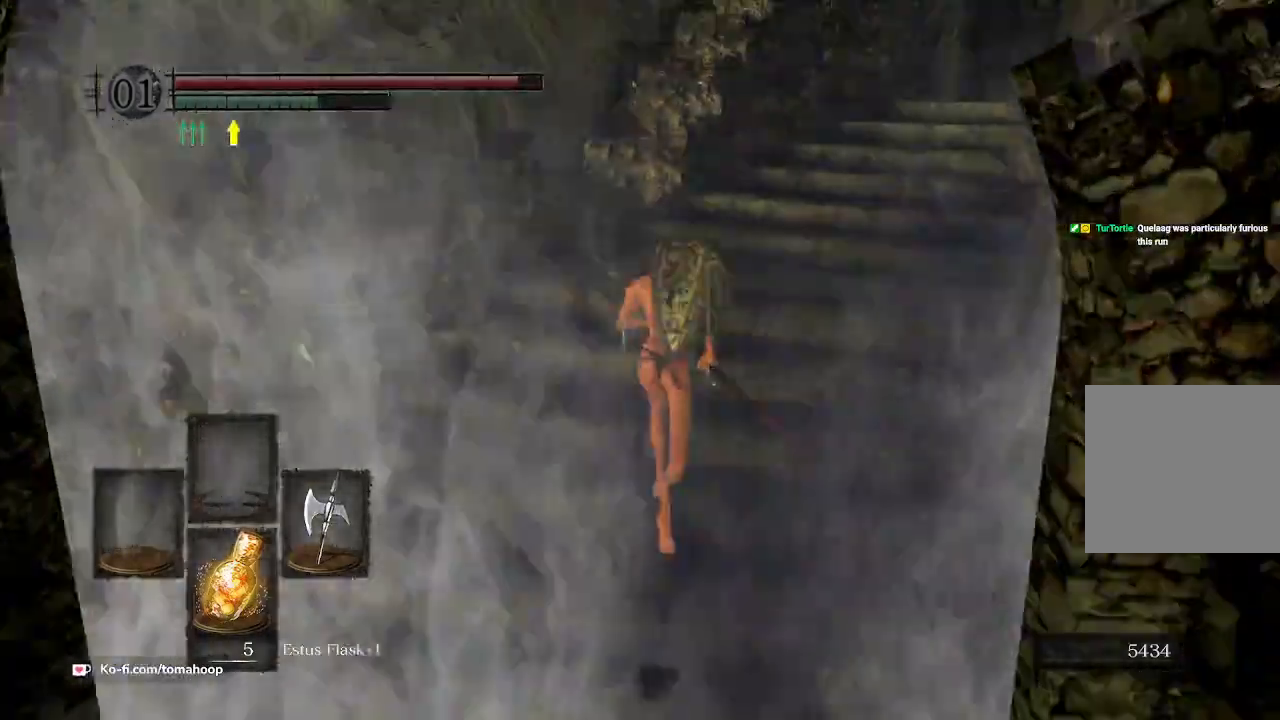
{"buttons": ["B"], "left_stick": "up", "right_stick": "down-right", "events": [[67, "right_stick", "center"], [133, "right_stick", "right"], [433, "right_stick", "down-right"]]}
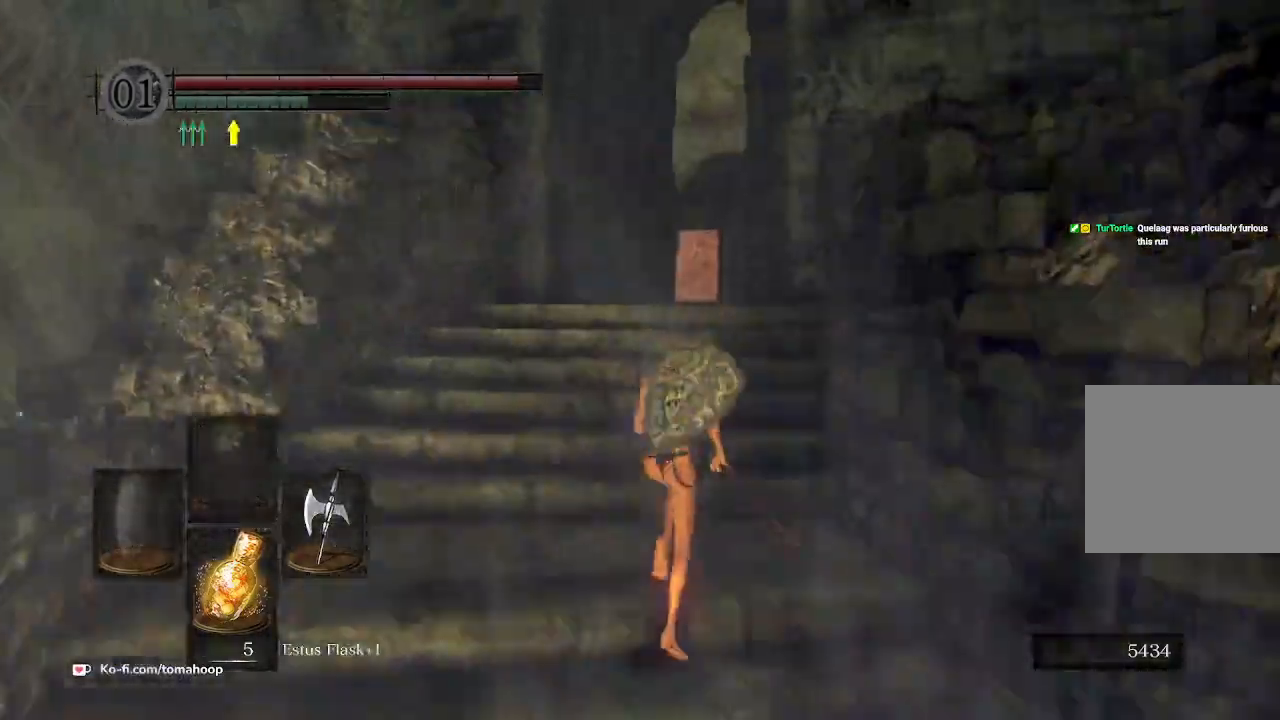
{"buttons": ["B"], "left_stick": "up", "right_stick": "center", "events": [[67, "right_stick", "center"], [233, "right_stick", "down"], [400, "right_stick", "center"]]}
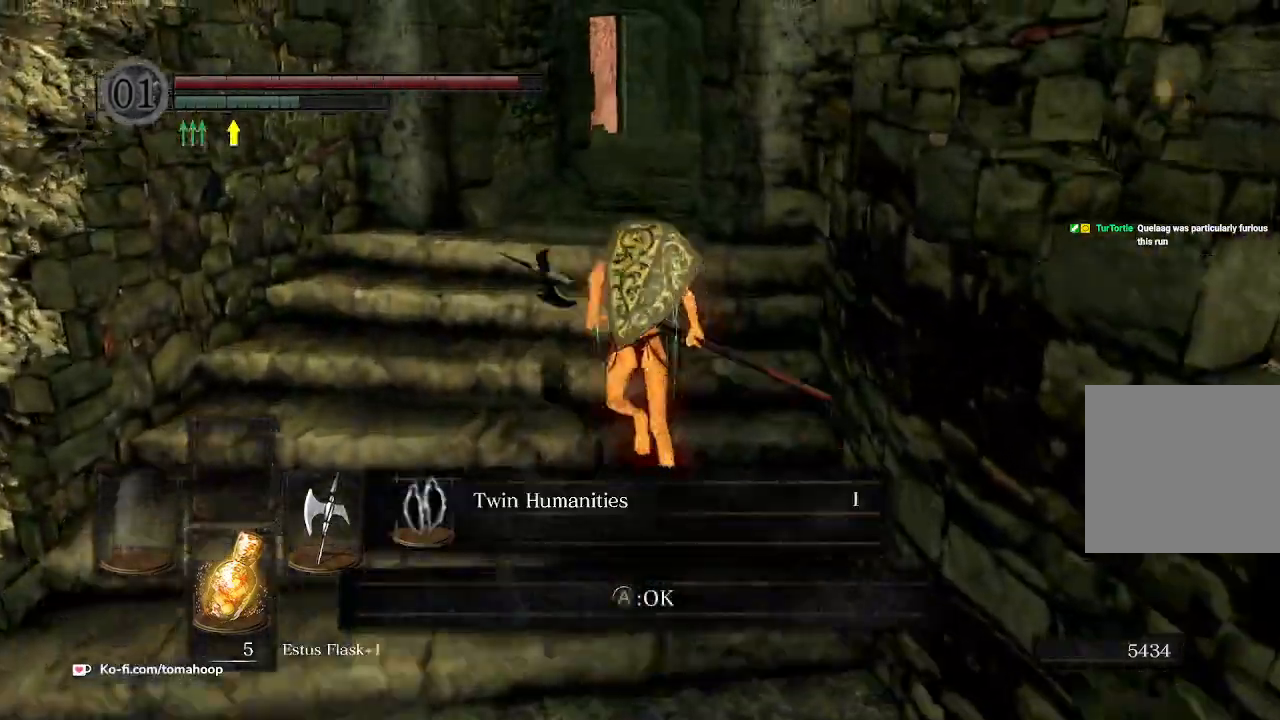
{"buttons": [], "left_stick": "up", "right_stick": "center", "events": [[67, "right_stick", "down"], [333, "B", "up"], [467, "right_stick", "center"]]}
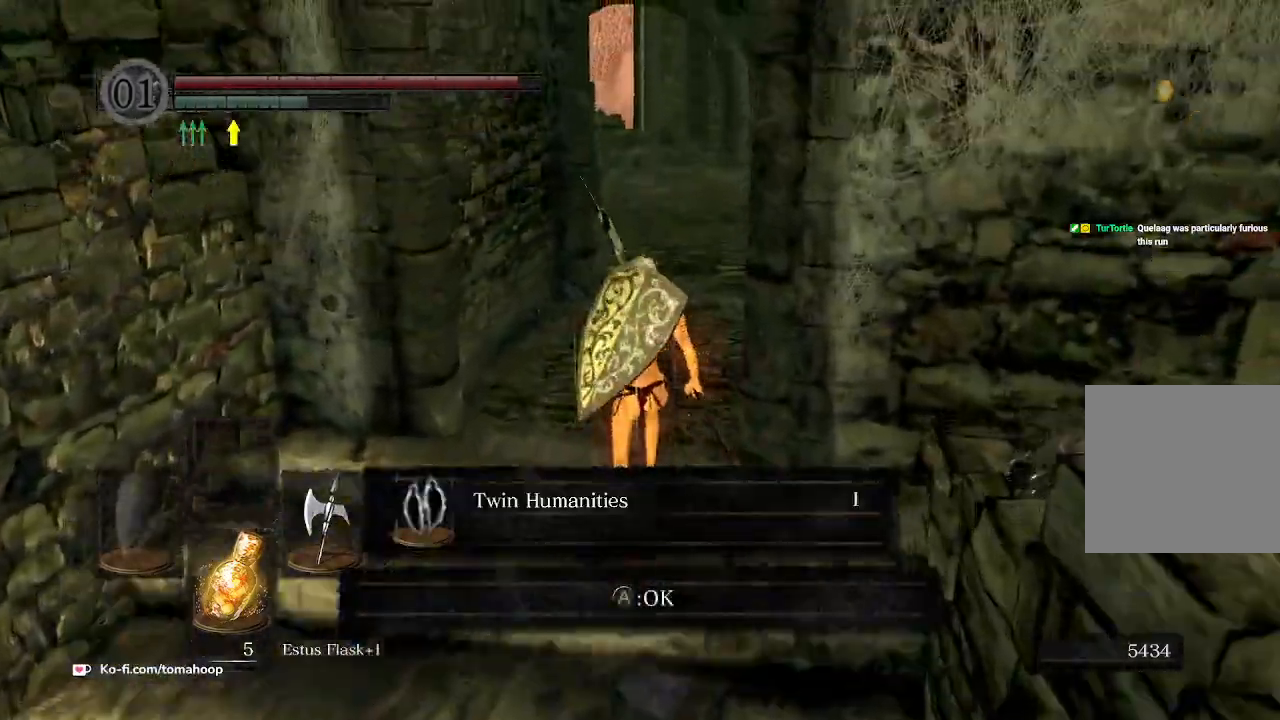
{"buttons": ["START"], "left_stick": "up", "right_stick": "center", "events": [[200, "A", "down"], [300, "A", "up"], [500, "START", "down"]]}
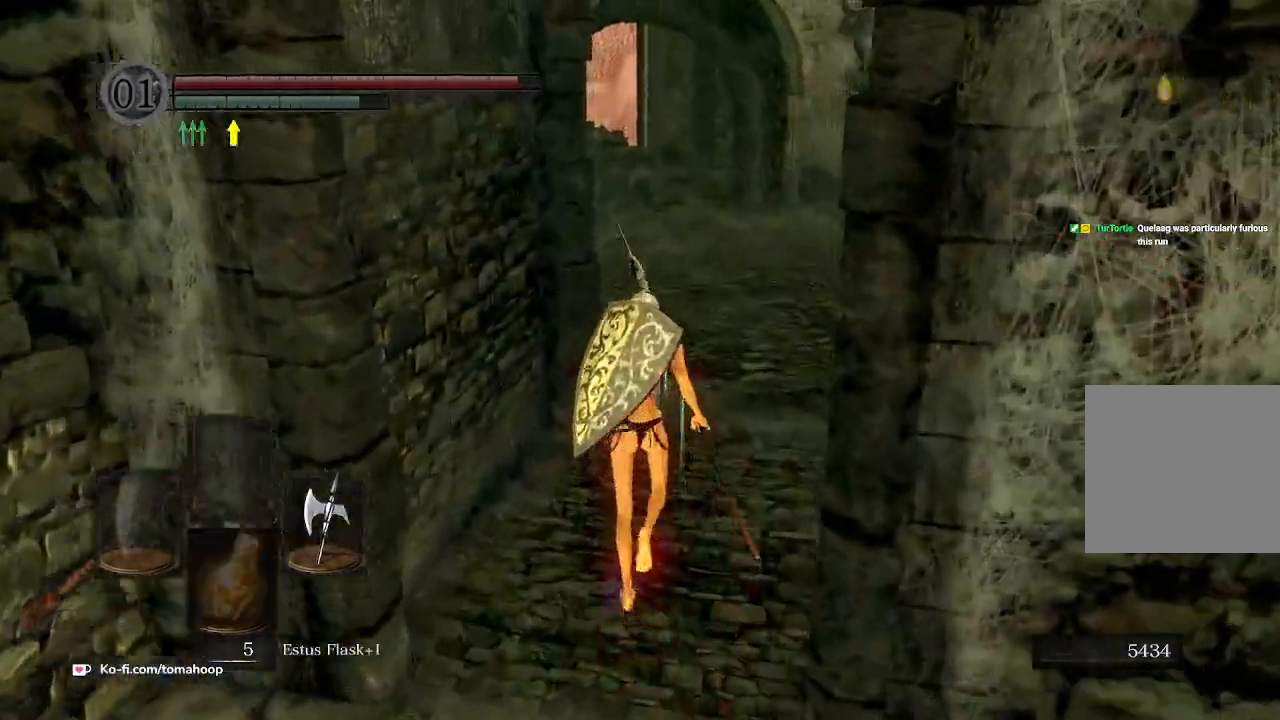
{"buttons": ["DPAD_UP"], "left_stick": "up", "right_stick": "center", "events": [[100, "START", "up"], [267, "A", "down"], [367, "A", "up"], [400, "DPAD_UP", "down"], [433, "DPAD_UP", "up"], [500, "DPAD_UP", "down"]]}
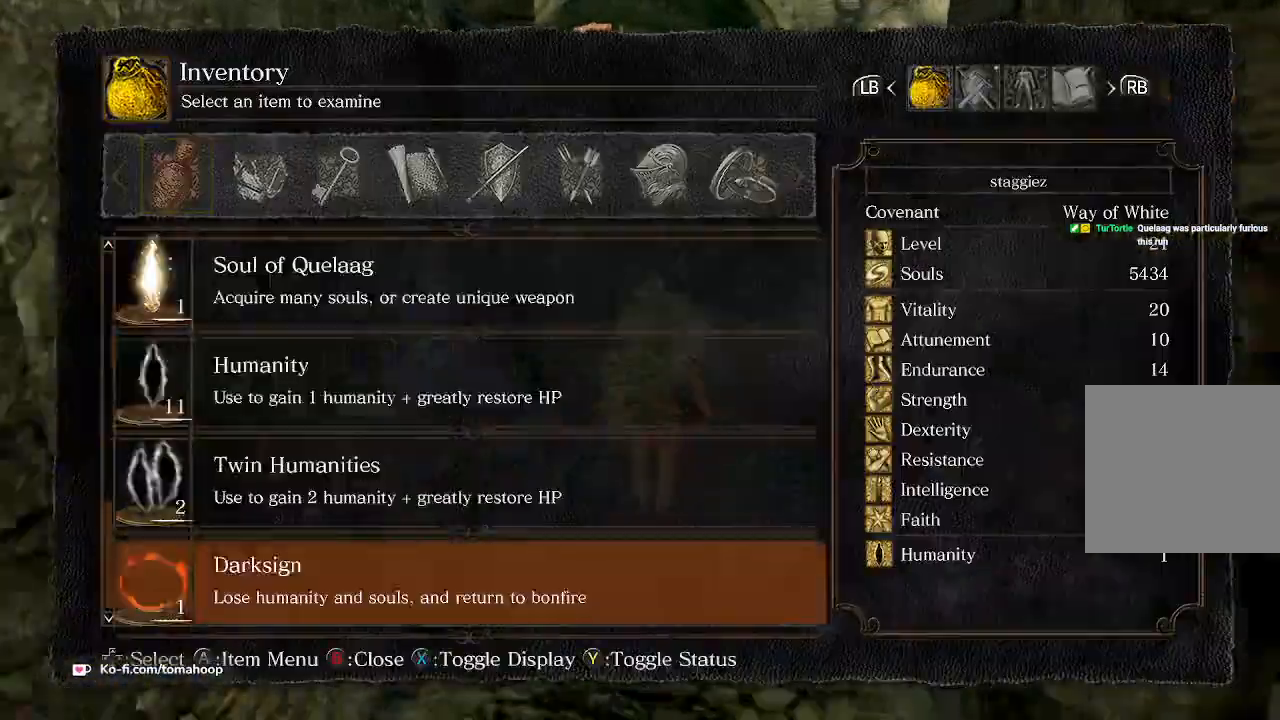
{"buttons": [], "left_stick": "up", "right_stick": "center", "events": [[67, "DPAD_UP", "up"], [133, "DPAD_UP", "down"], [300, "DPAD_UP", "up"]]}
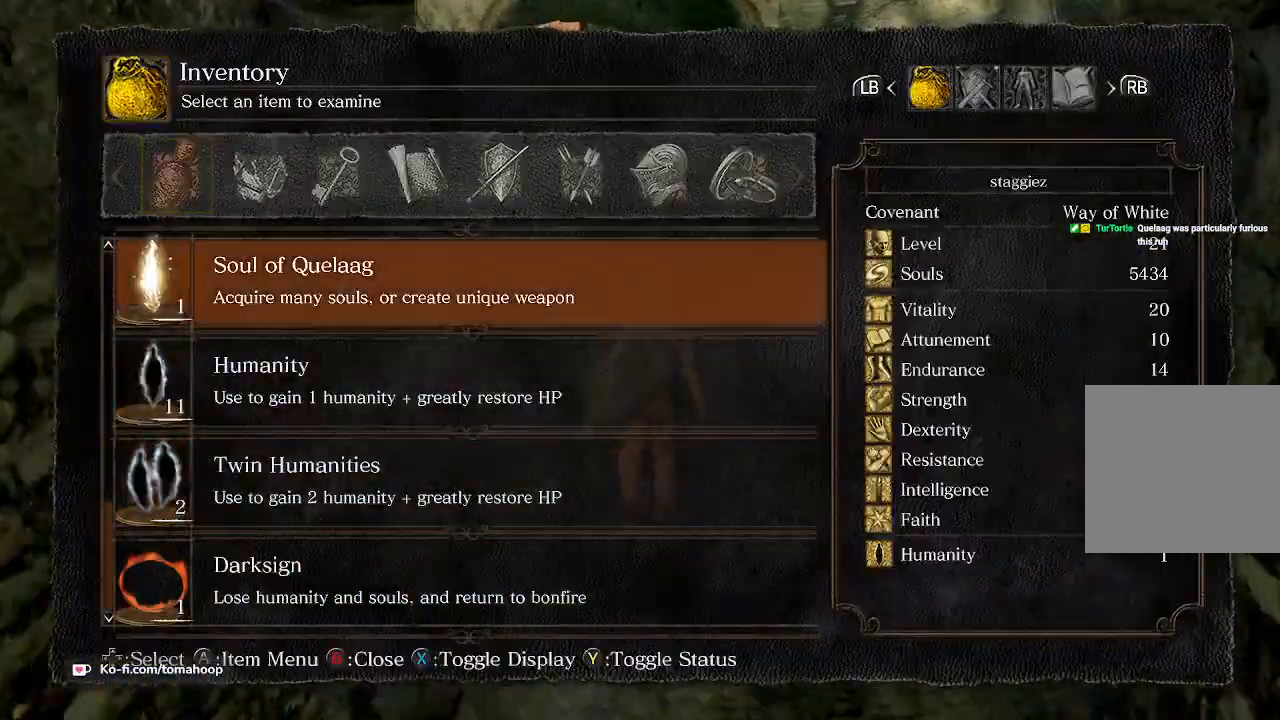
{"buttons": ["A"], "left_stick": "up", "right_stick": "center", "events": [[67, "A", "down"], [100, "A", "up"], [200, "A", "down"], [267, "A", "up"], [333, "A", "down"], [400, "A", "up"], [433, "A", "down"]]}
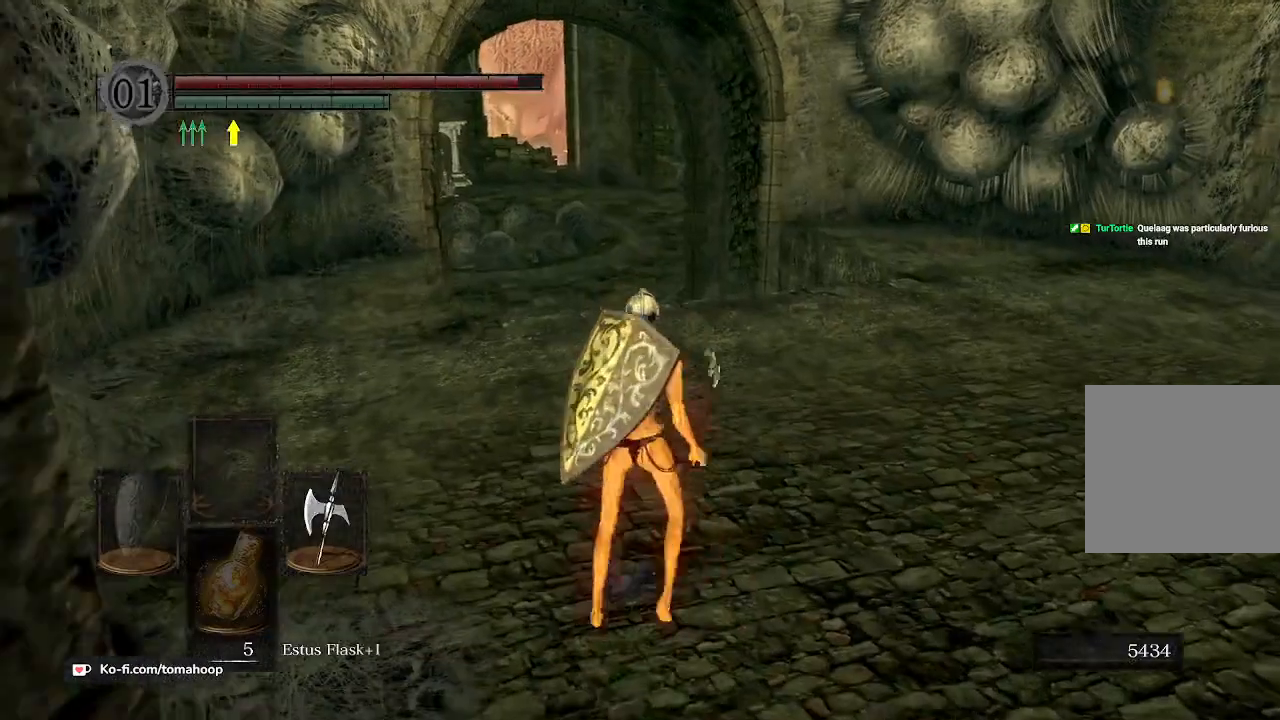
{"buttons": [], "left_stick": "up", "right_stick": "center", "events": [[67, "A", "up"]]}
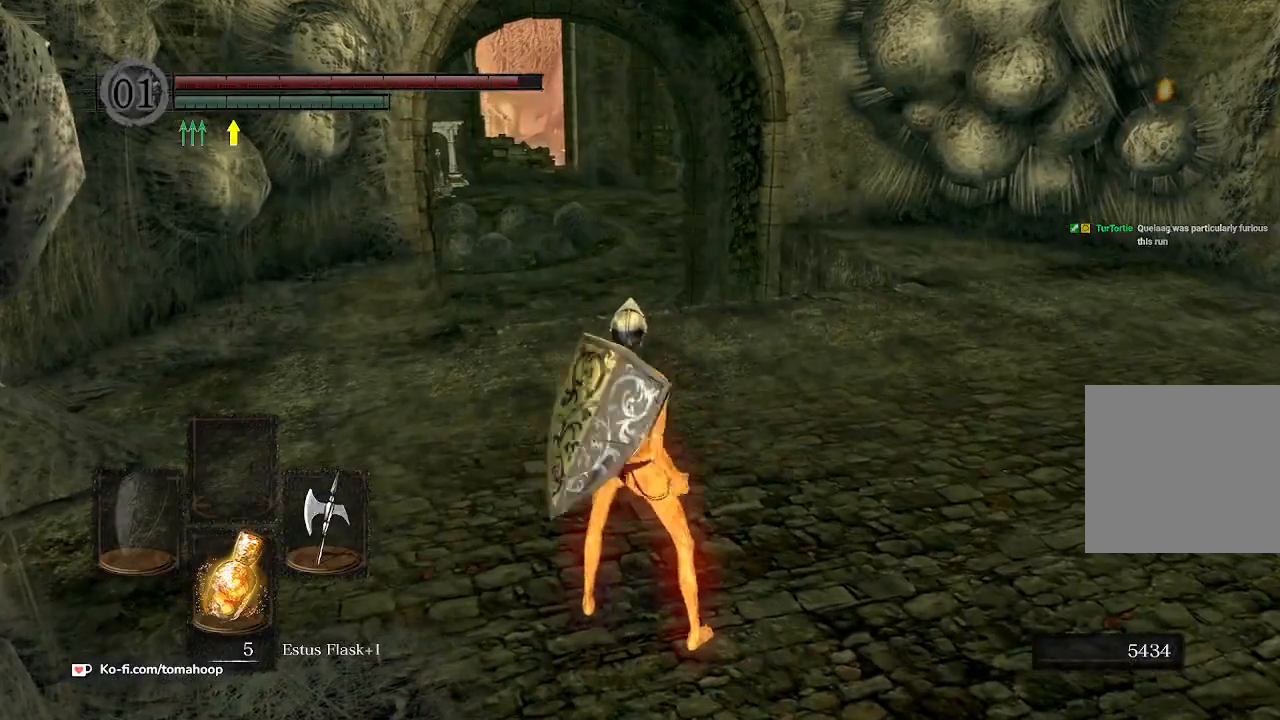
{"buttons": [], "left_stick": "up", "right_stick": "center", "events": []}
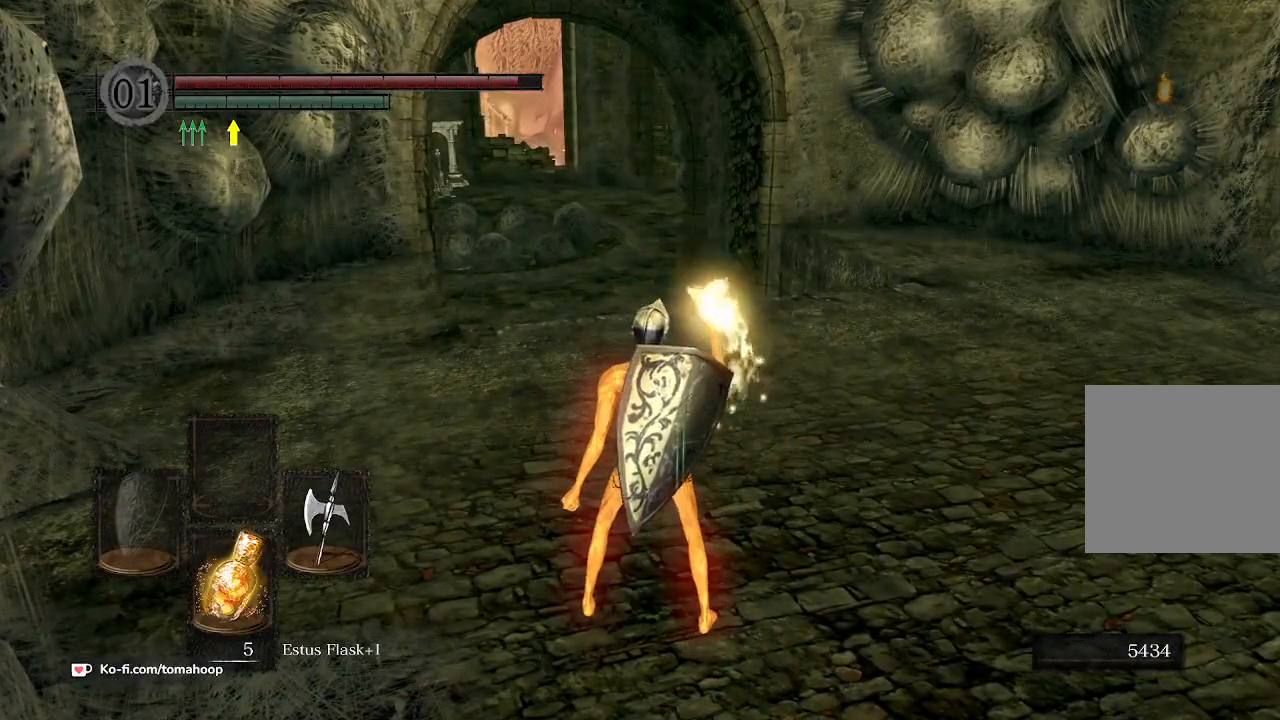
{"buttons": [], "left_stick": "up", "right_stick": "center", "events": []}
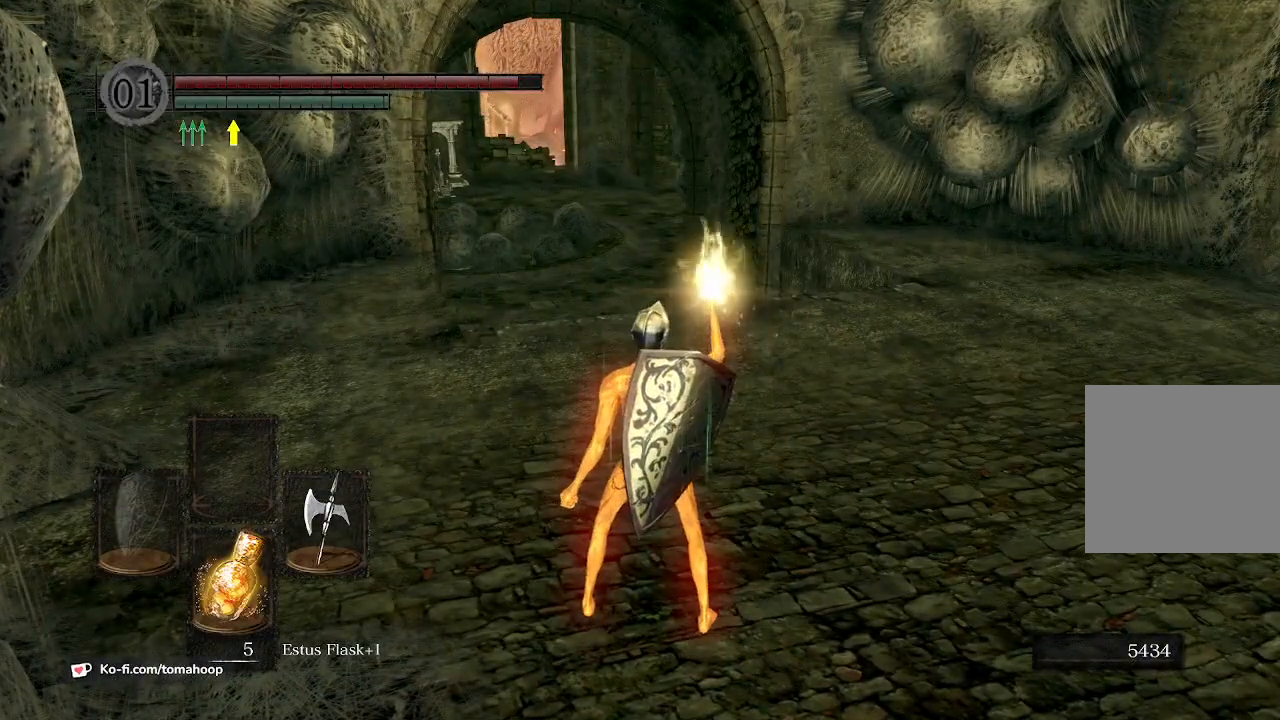
{"buttons": ["B"], "left_stick": "up", "right_stick": "center", "events": [[100, "right_stick", "up-right"], [133, "B", "down"], [200, "right_stick", "center"]]}
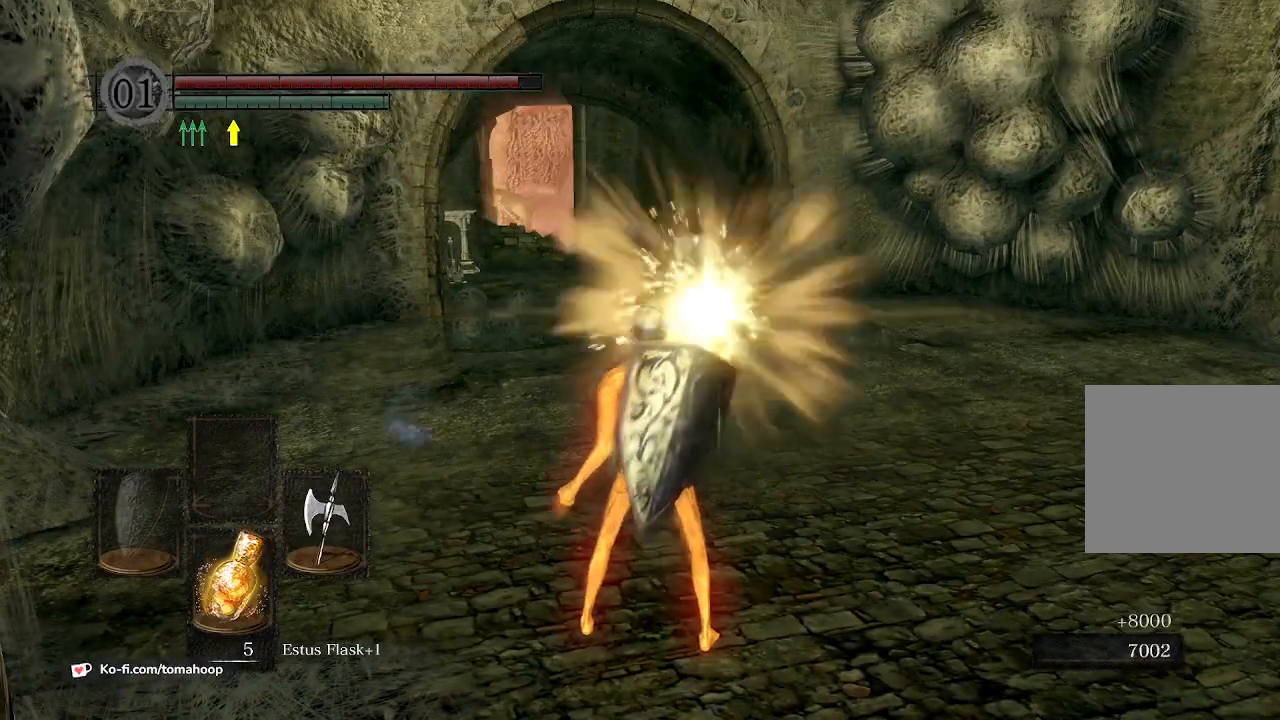
{"buttons": ["B"], "left_stick": "up", "right_stick": "center", "events": []}
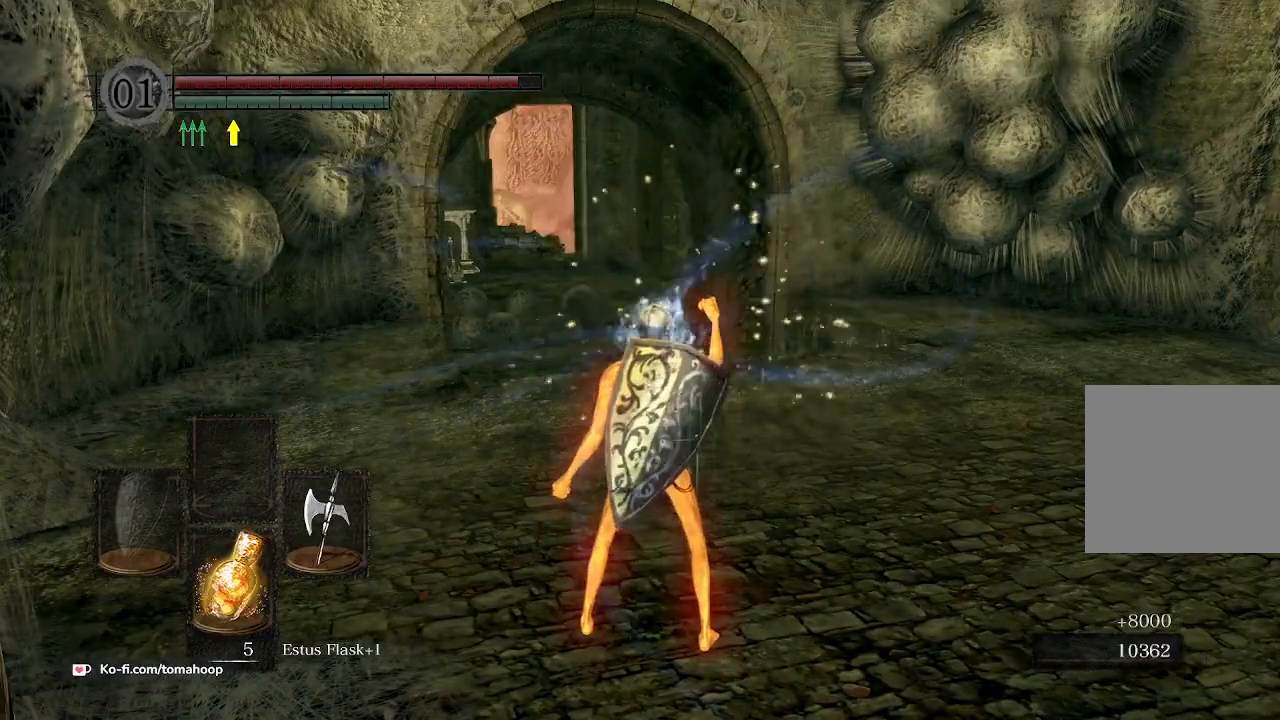
{"buttons": ["B"], "left_stick": "up", "right_stick": "center", "events": []}
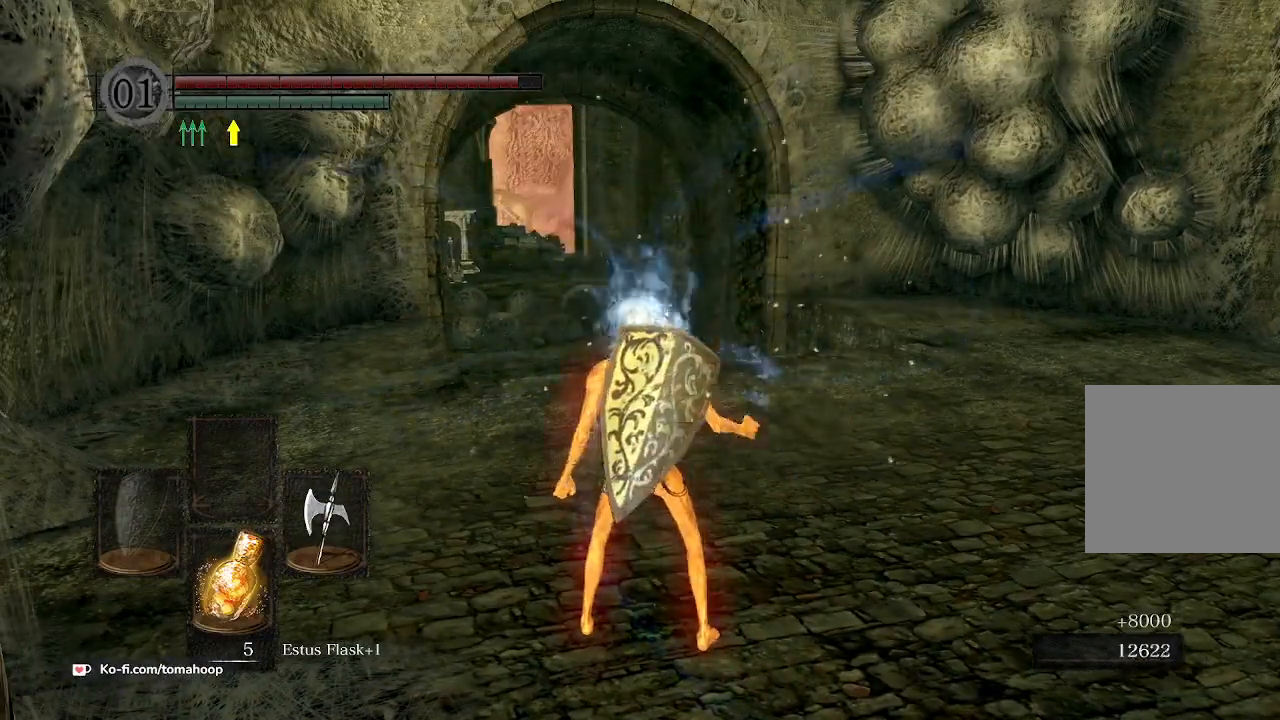
{"buttons": ["B"], "left_stick": "up", "right_stick": "center", "events": []}
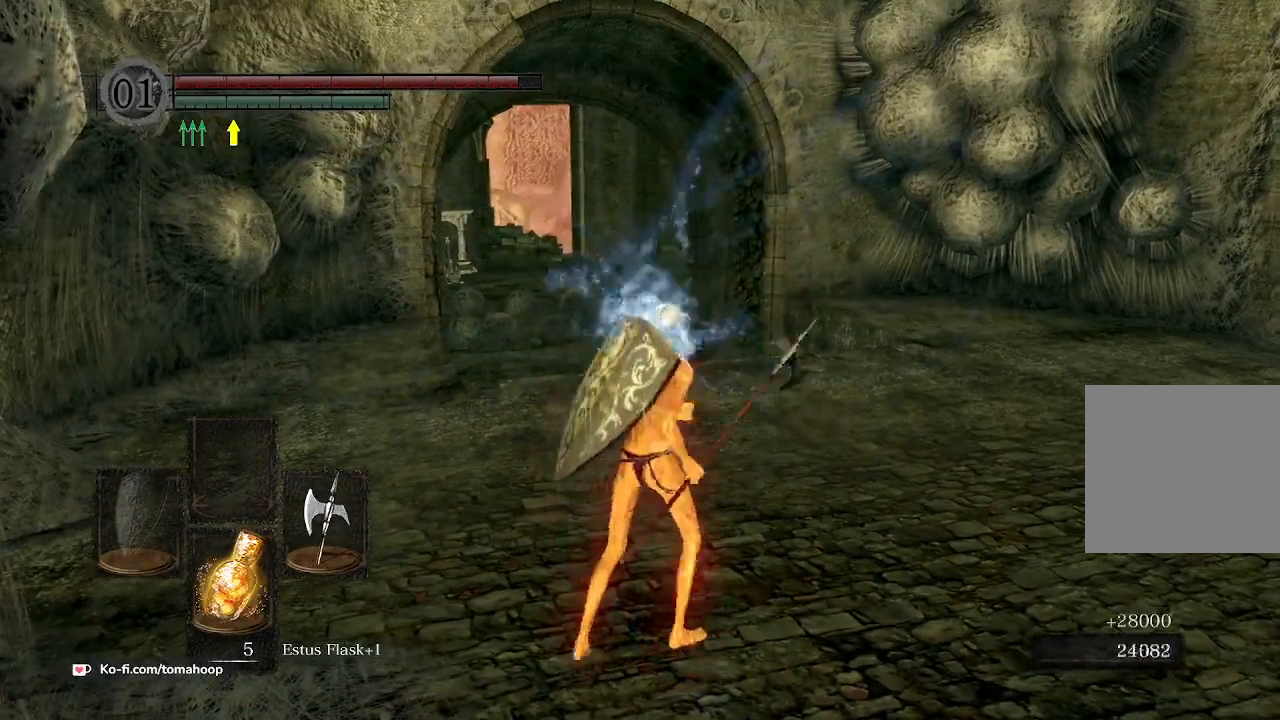
{"buttons": ["B"], "left_stick": "up", "right_stick": "left", "events": [[467, "right_stick", "left"]]}